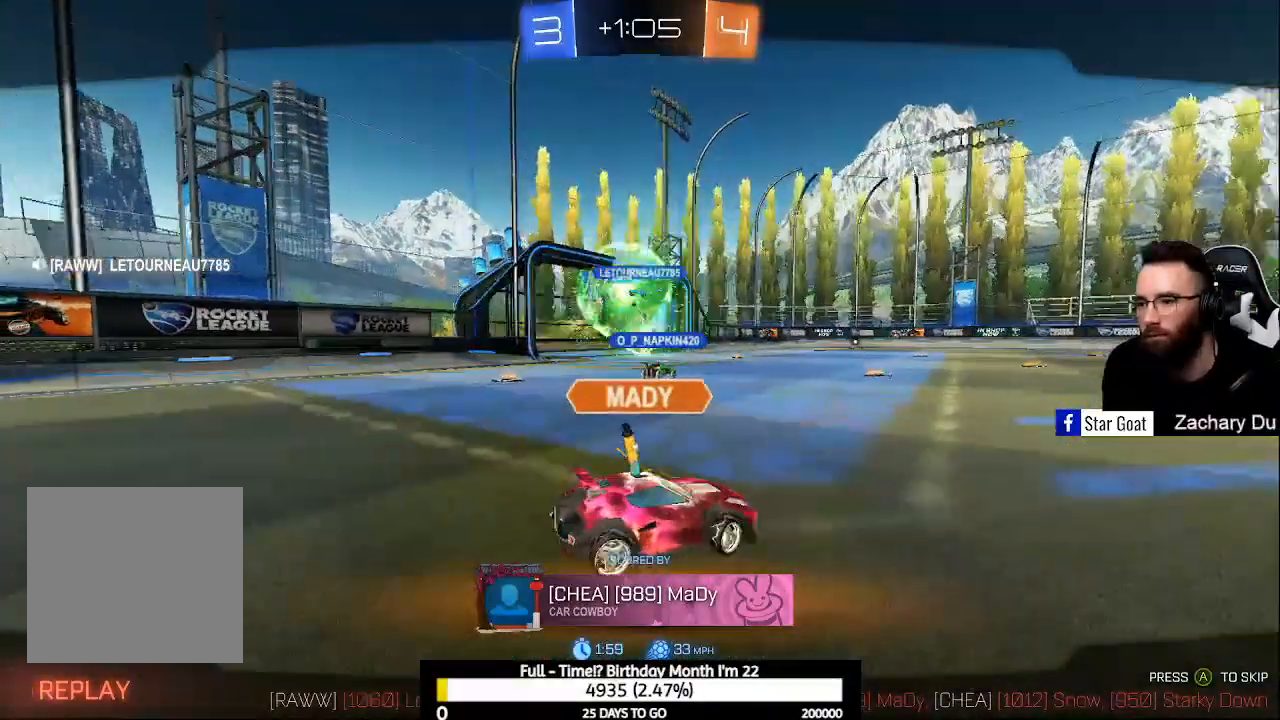
Gameplay with a controller (Xbox layout); each line is a JSON object with the inputs held at the frame after it. "events" lists button and stick changes between this image and that frame as [ms after this image, input, new state], when the widget could be followed in between.
{"buttons": ["A"], "left_stick": "center", "right_stick": "center", "events": [[467, "A", "down"]]}
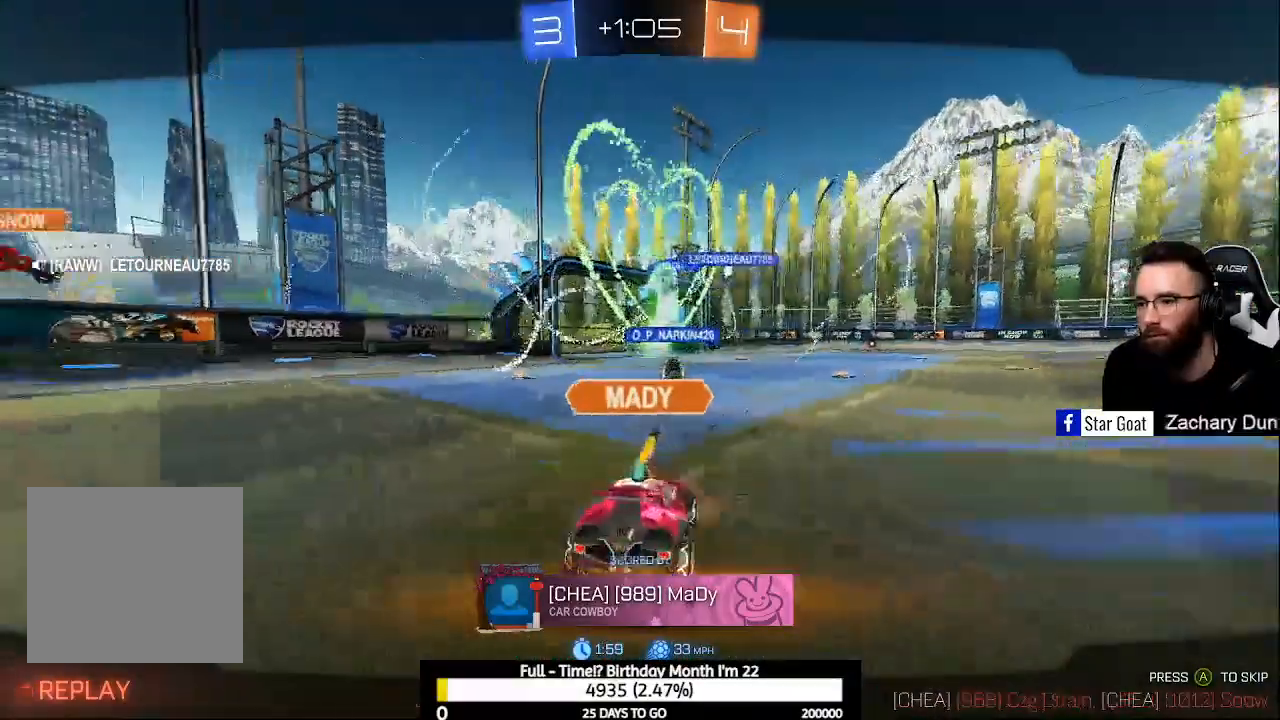
{"buttons": [], "left_stick": "center", "right_stick": "center", "events": [[33, "A", "up"], [100, "A", "down"], [200, "A", "up"]]}
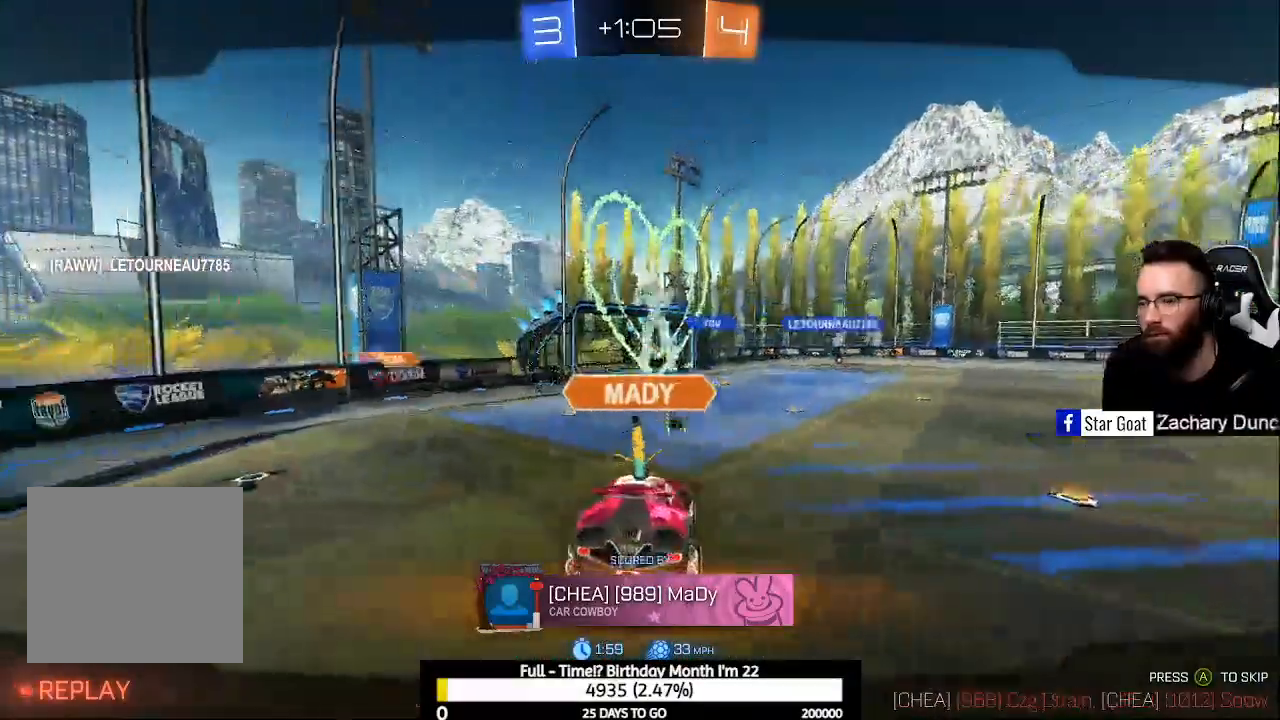
{"buttons": [], "left_stick": "center", "right_stick": "center", "events": []}
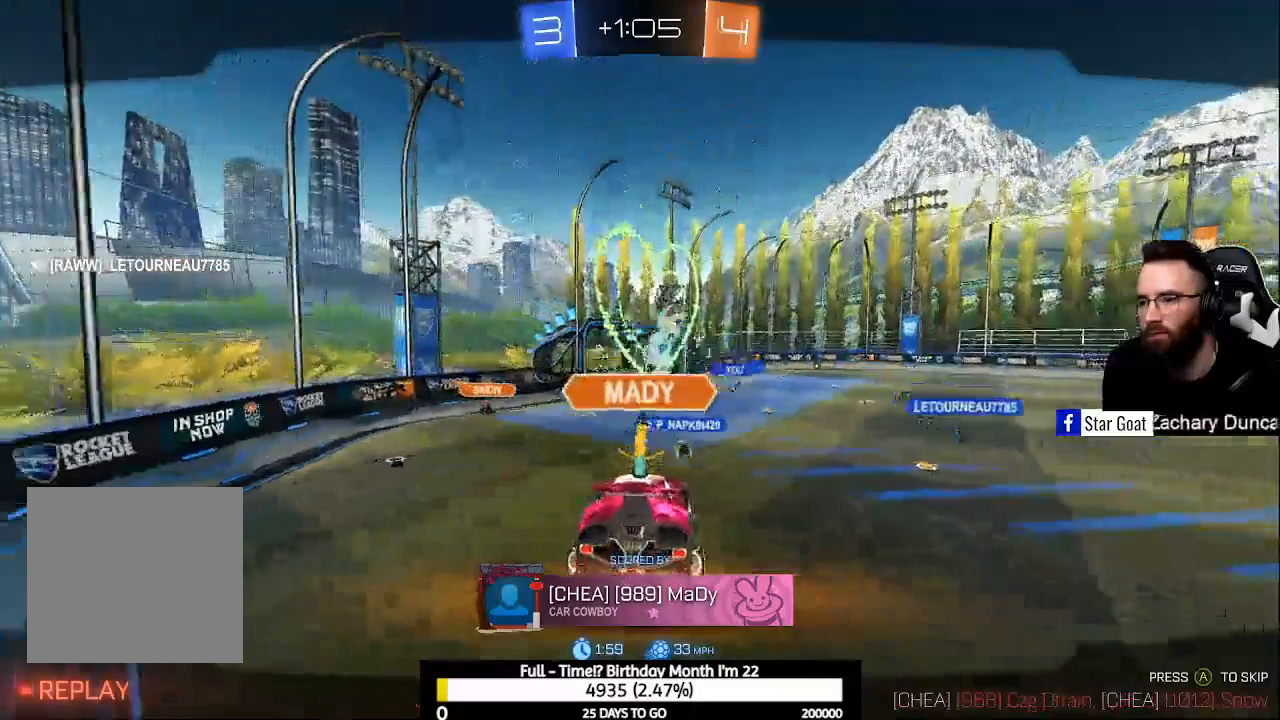
{"buttons": [], "left_stick": "center", "right_stick": "center", "events": []}
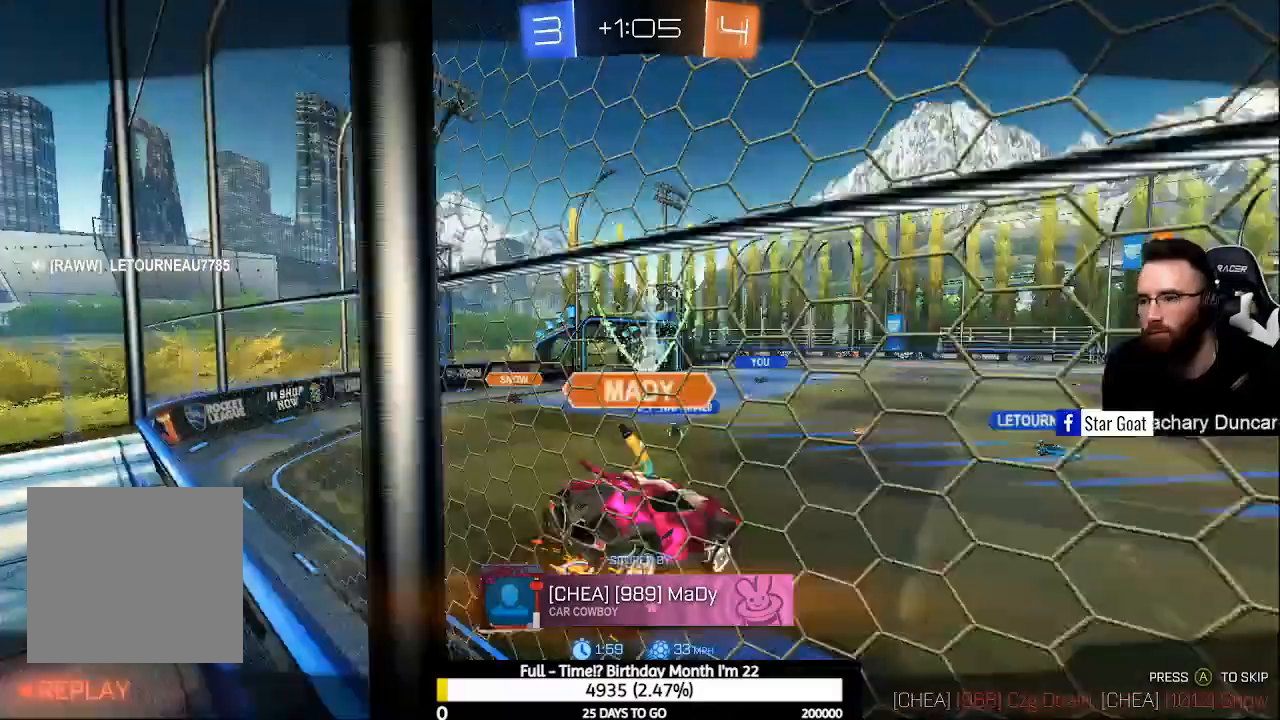
{"buttons": [], "left_stick": "center", "right_stick": "center", "events": []}
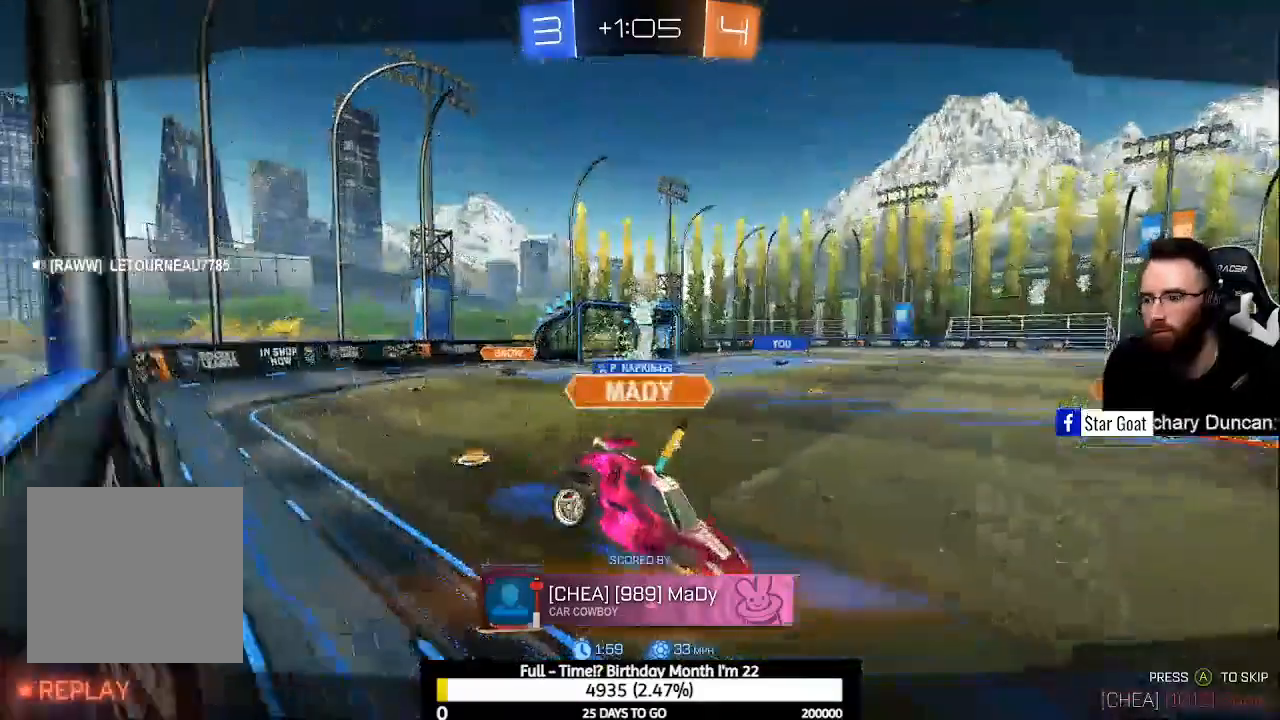
{"buttons": ["L3"], "left_stick": "center", "right_stick": "center", "events": [[167, "L3", "down"]]}
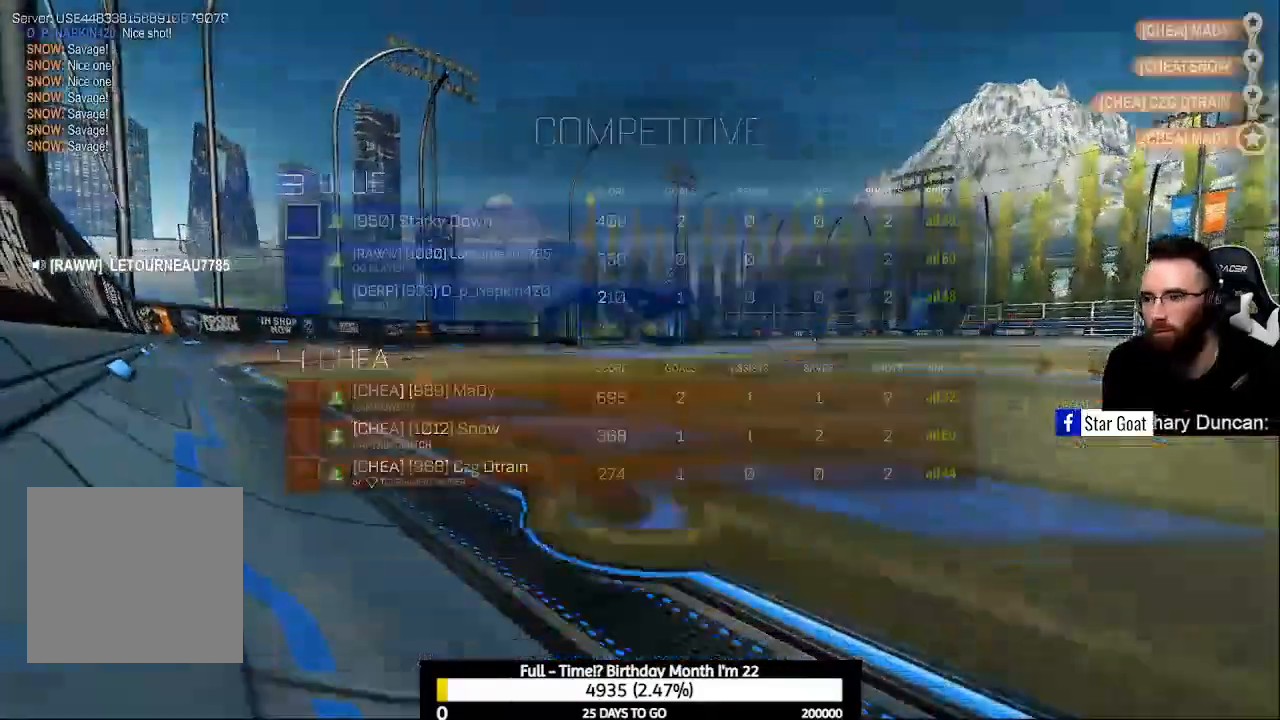
{"buttons": ["L3"], "left_stick": "center", "right_stick": "center", "events": []}
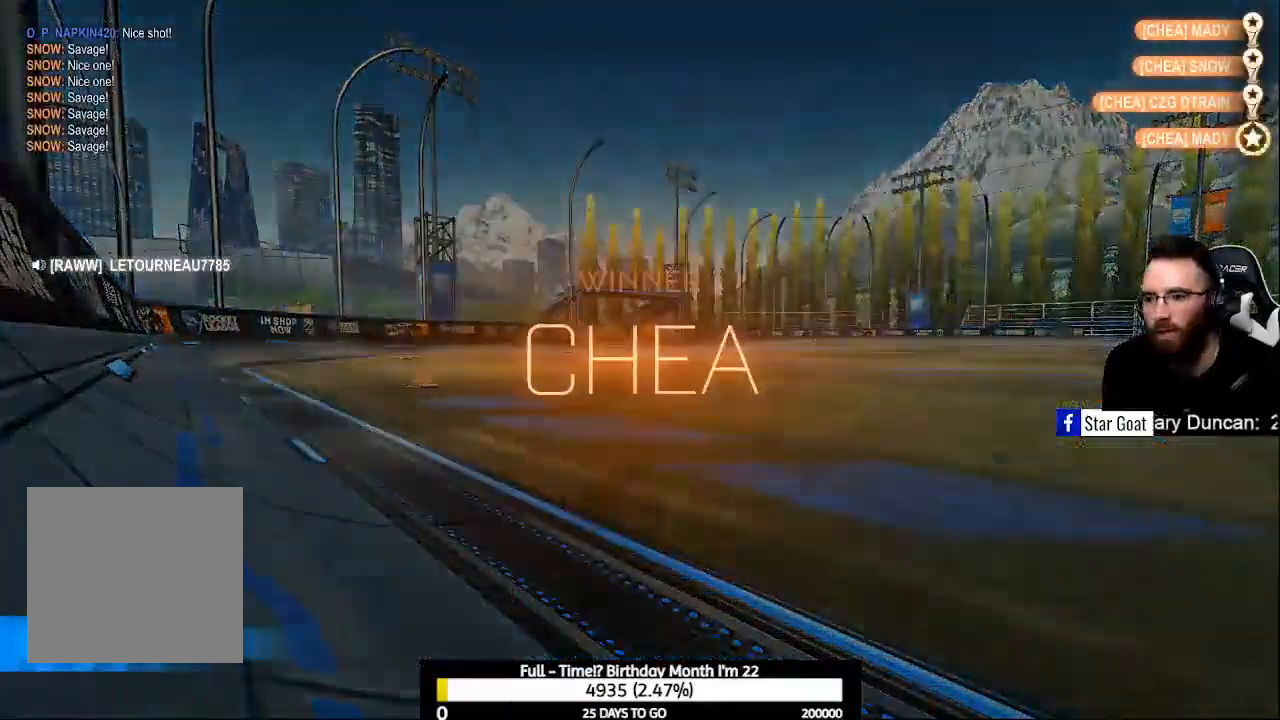
{"buttons": [], "left_stick": "center", "right_stick": "center", "events": [[300, "L3", "up"]]}
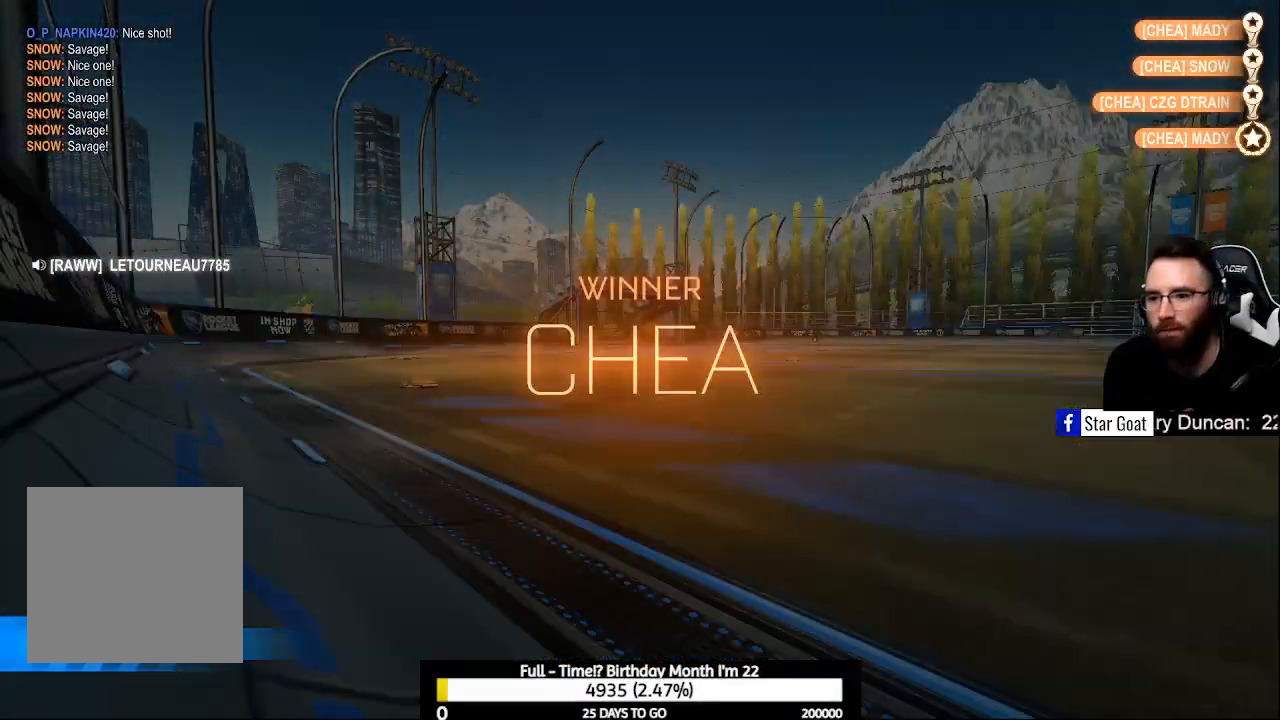
{"buttons": [], "left_stick": "center", "right_stick": "center", "events": []}
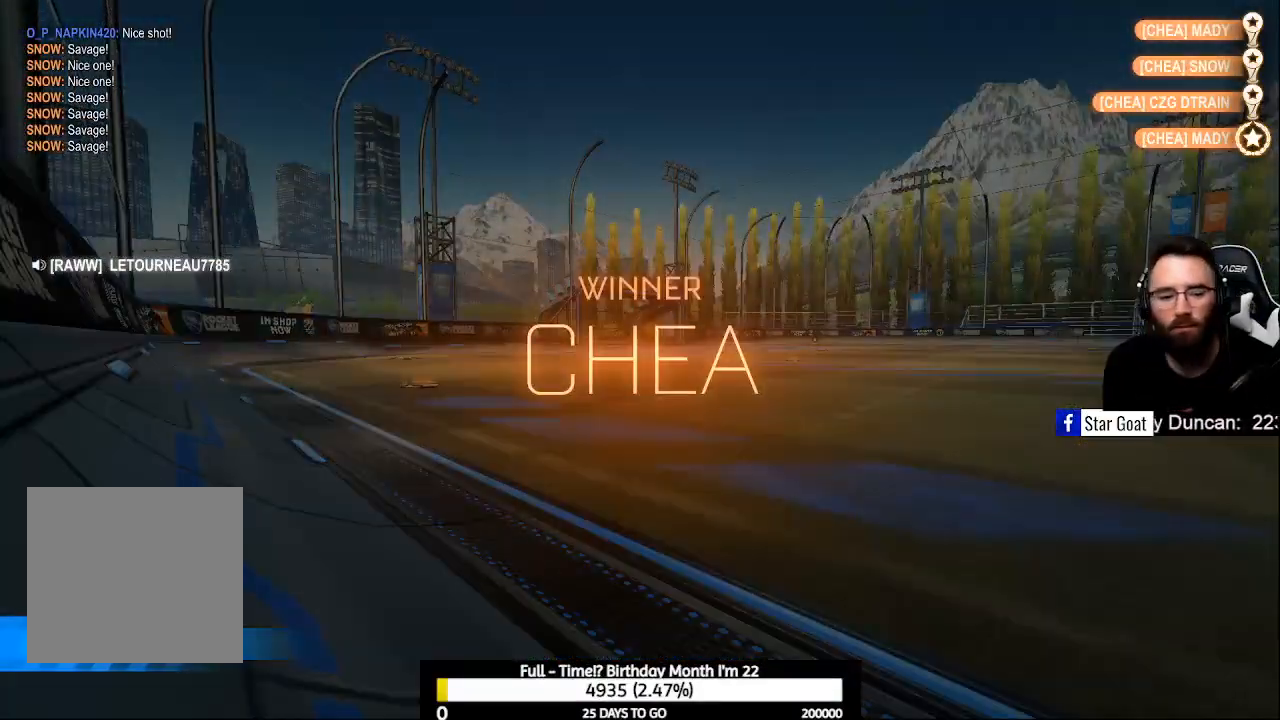
{"buttons": [], "left_stick": "center", "right_stick": "center", "events": [[167, "L3", "down"], [333, "L3", "up"], [333, "left_stick", "left"], [433, "left_stick", "center"]]}
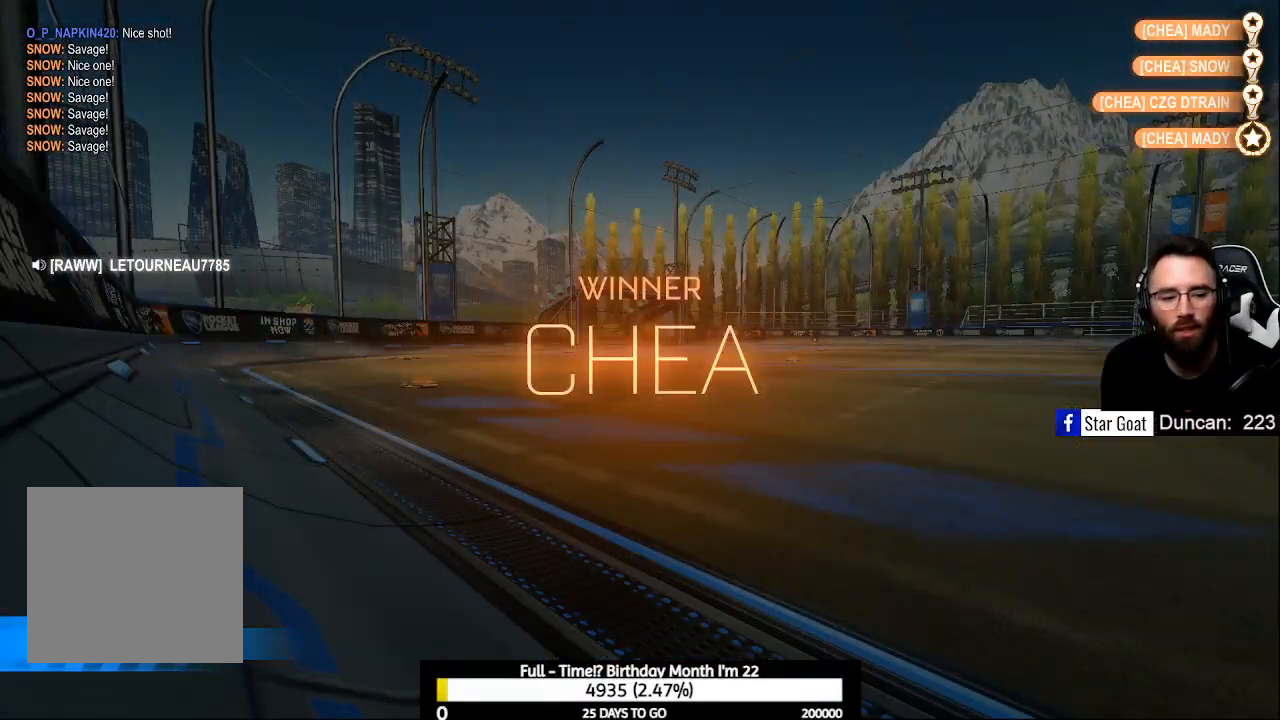
{"buttons": ["A"], "left_stick": "center", "right_stick": "center", "events": [[500, "A", "down"]]}
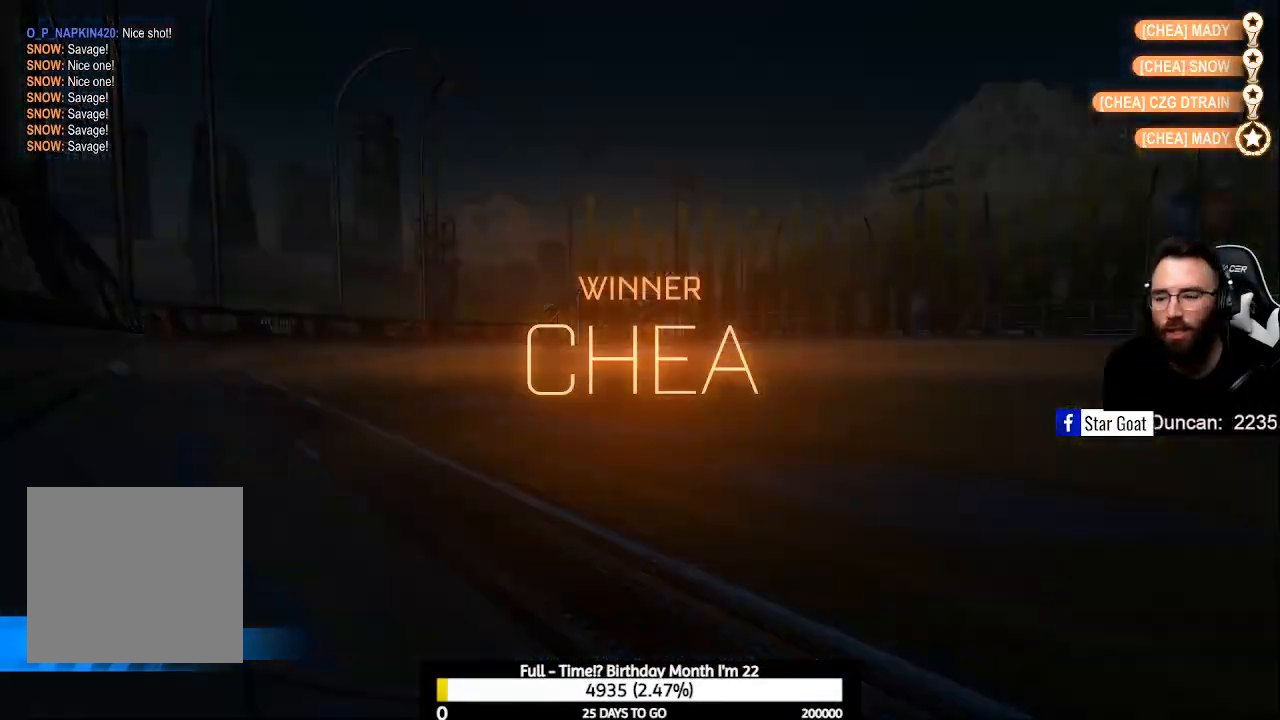
{"buttons": [], "left_stick": "center", "right_stick": "center", "events": [[67, "A", "up"]]}